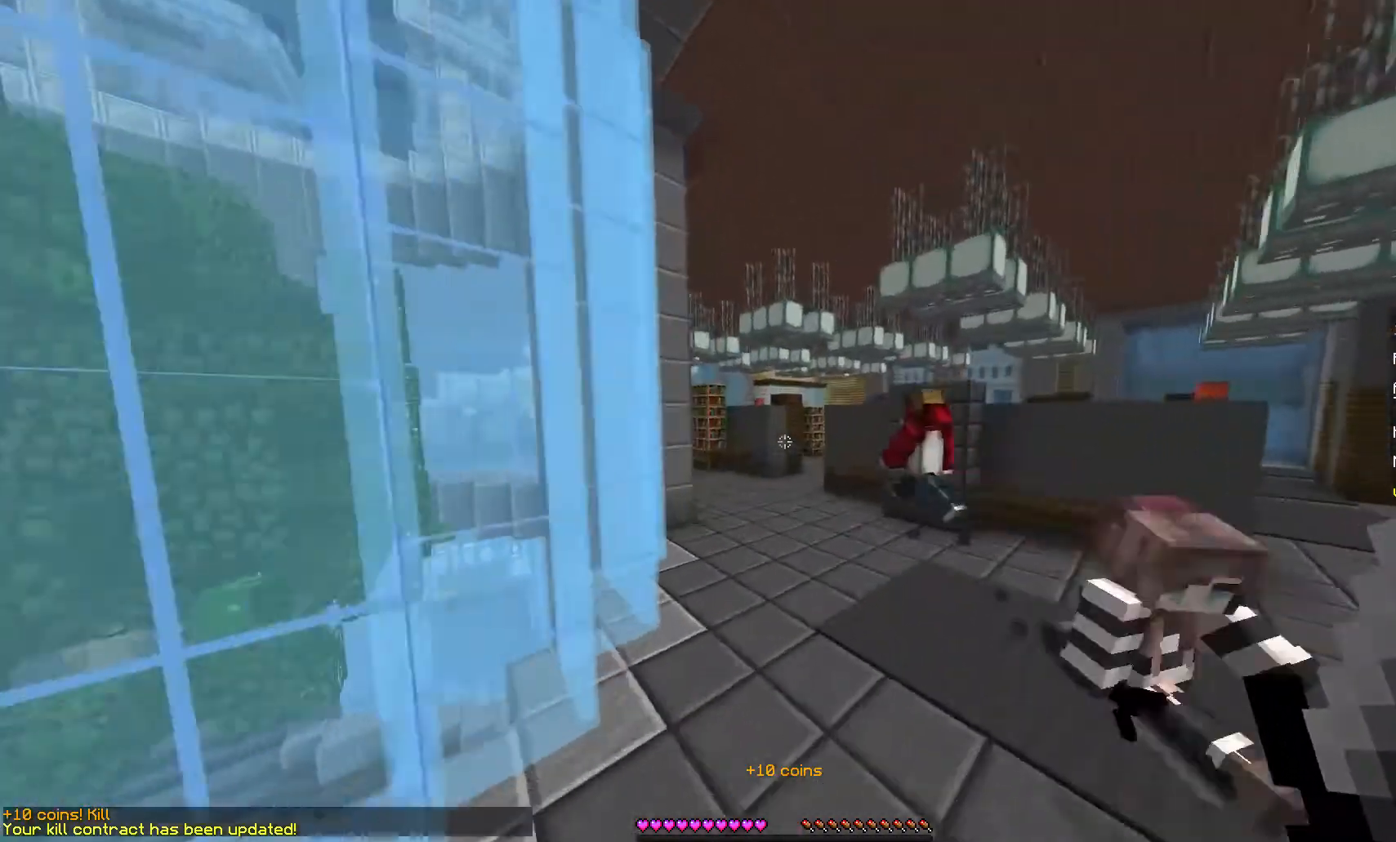
Gameplay with keyboard and mouse; each line is a JSON object with the keys and mouse buttons held at the frame after it. "events" lists presses ("down") and releases ("up") of "a", "d", "s", "w", "mouse_left" and "mouse_right" between this image and that frame as [ms after this image, input, new state], when the widget could be followed in between. "mouse_left", "mouse_right" = the "left", "right" buttons of the "mouse" list. No other keys are recorded. Fast repeated clicks can show as one long hold. Mouse movement is not recorded.
{"keys": ["w"], "mouse": [], "events": []}
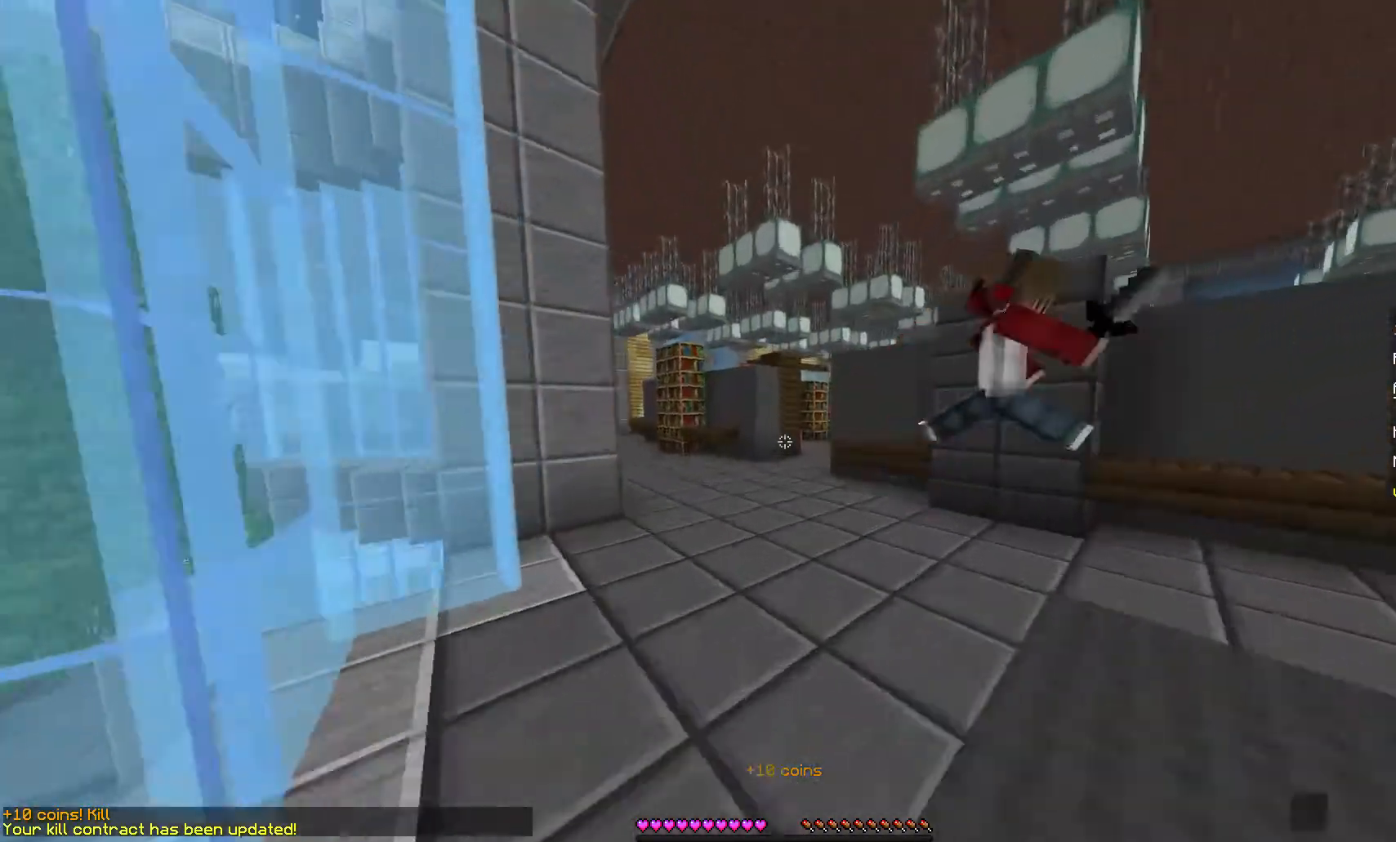
{"keys": ["w"], "mouse": [], "events": []}
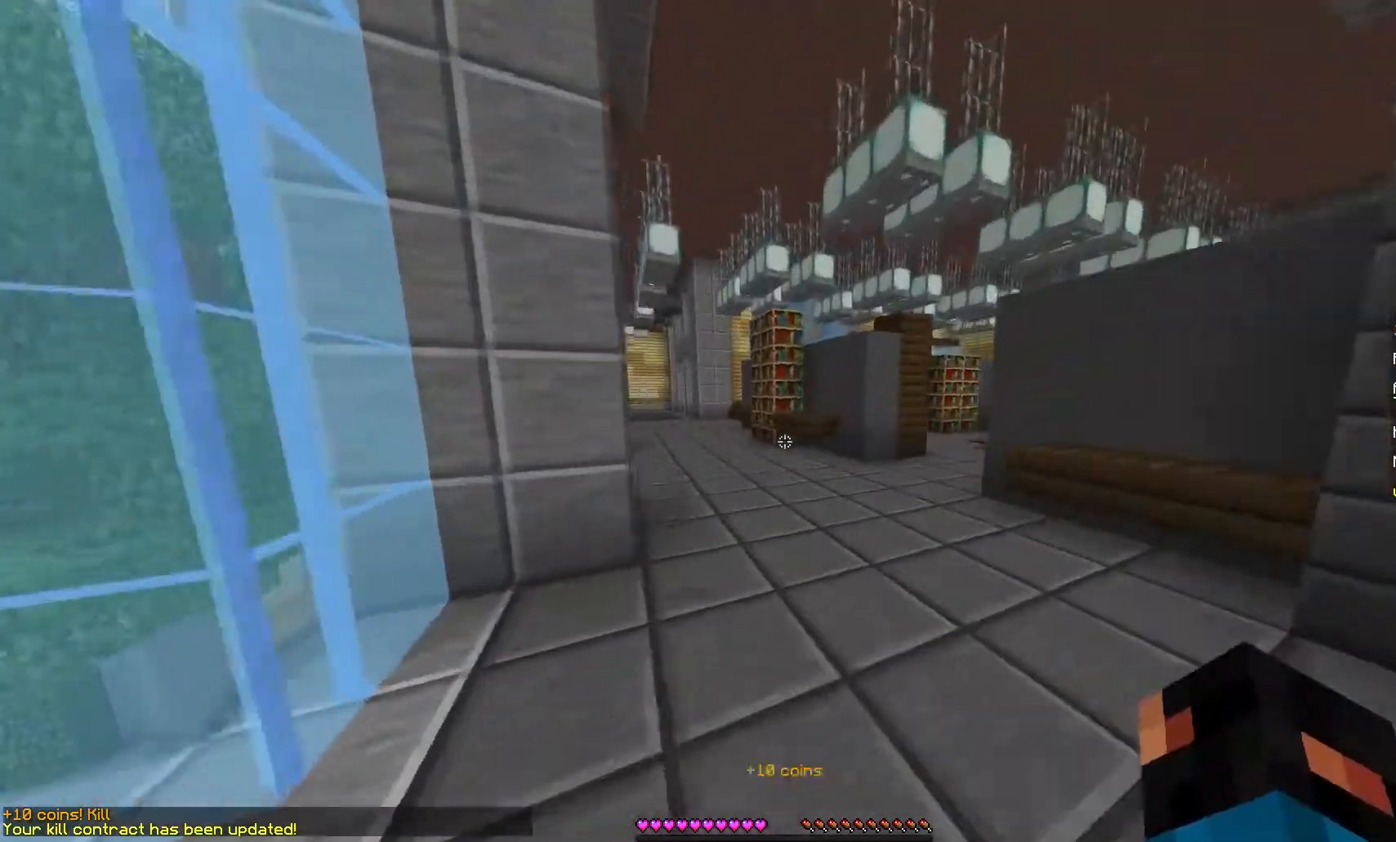
{"keys": ["w"], "mouse": [], "events": []}
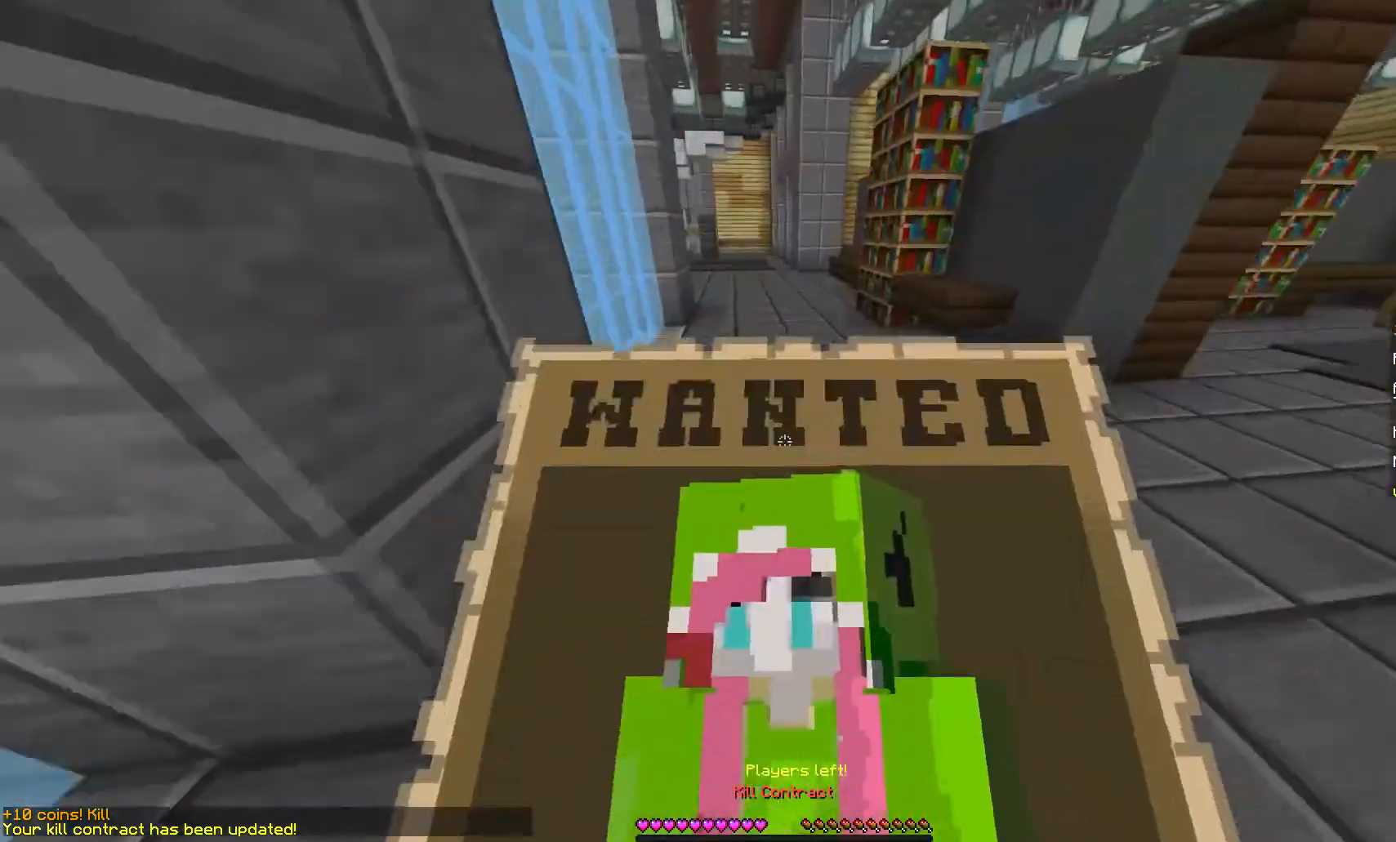
{"keys": ["w"], "mouse": [], "events": []}
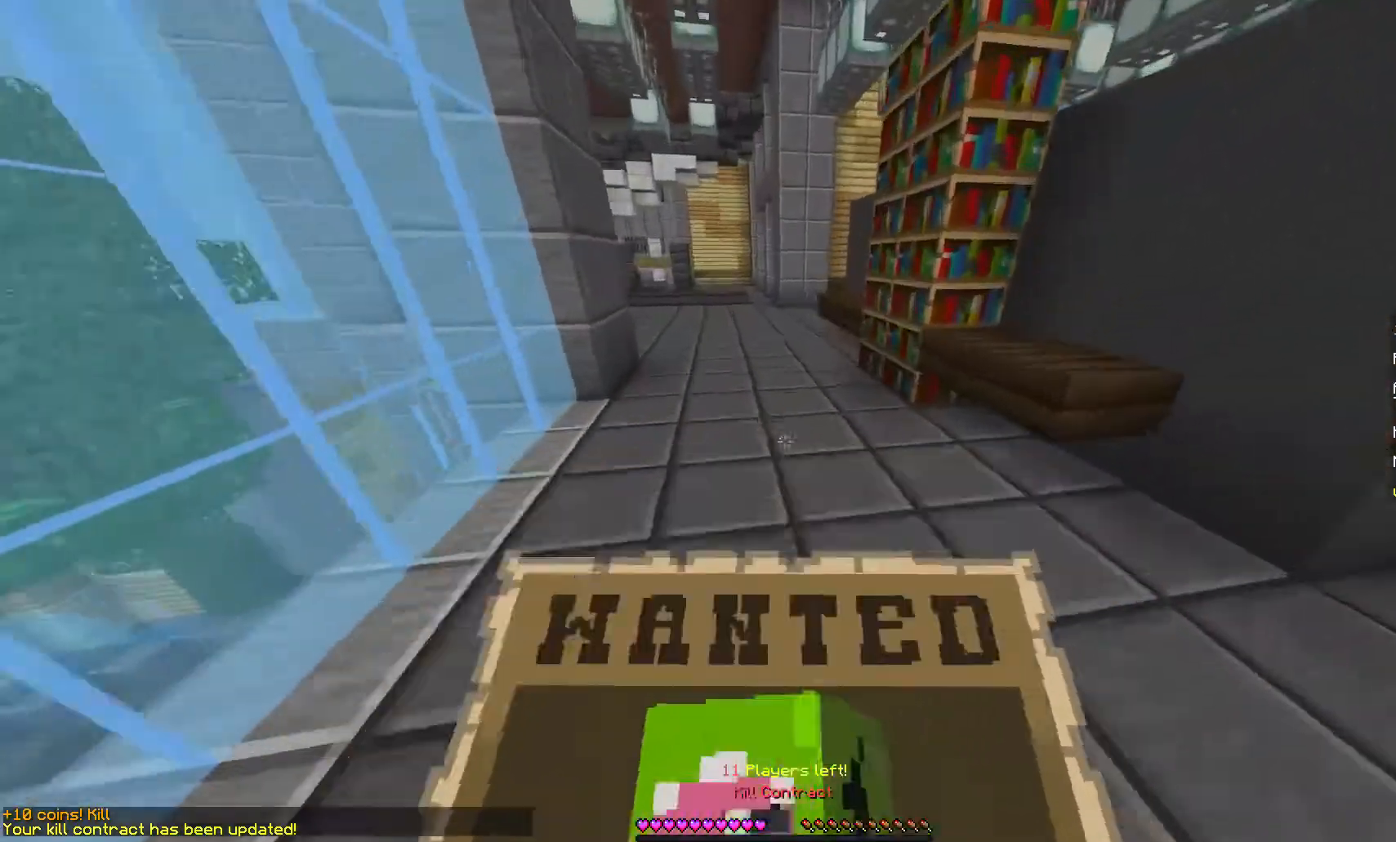
{"keys": ["w"], "mouse": [], "events": []}
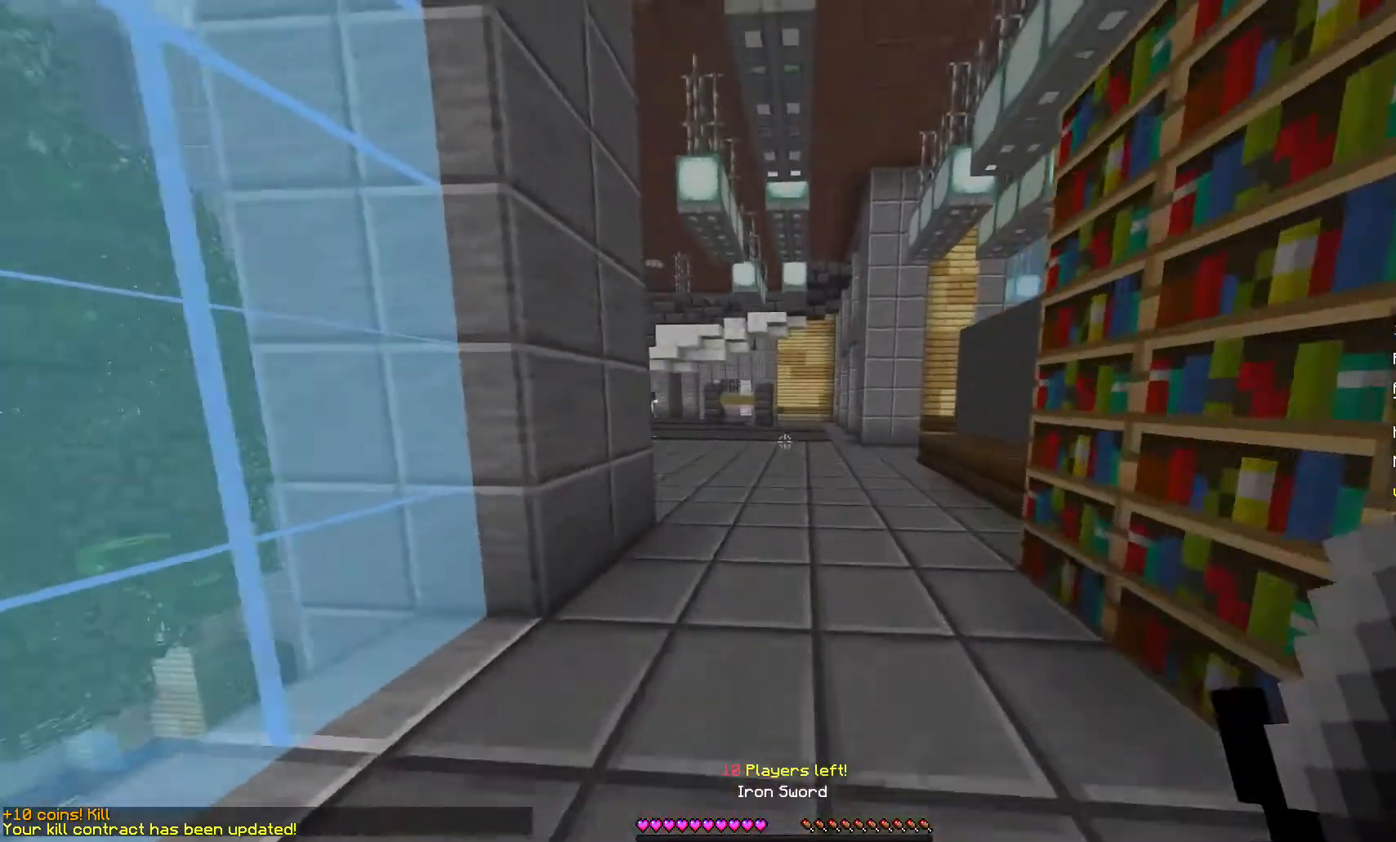
{"keys": ["w"], "mouse": [], "events": []}
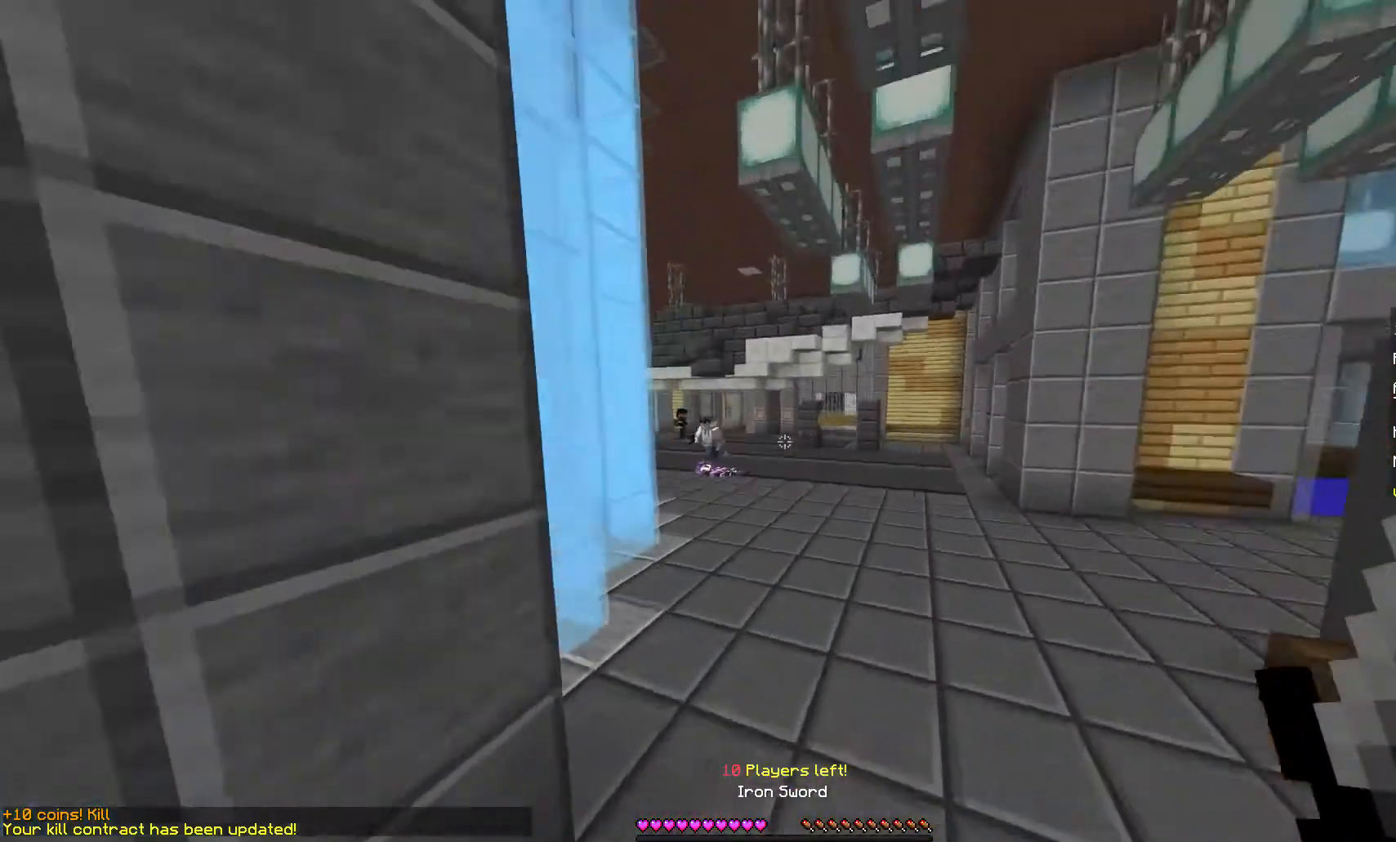
{"keys": ["w"], "mouse": [], "events": []}
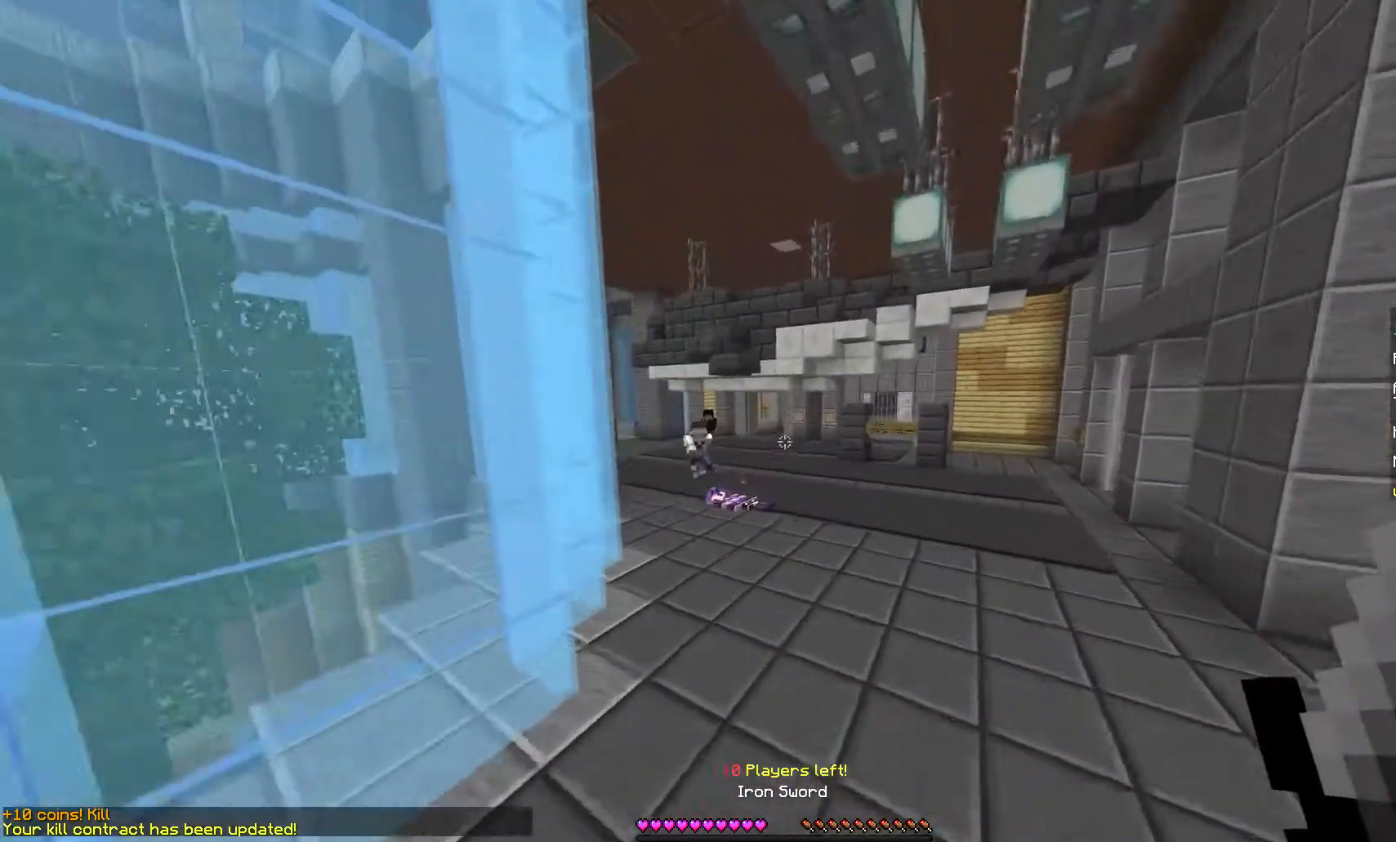
{"keys": ["w"], "mouse": [], "events": []}
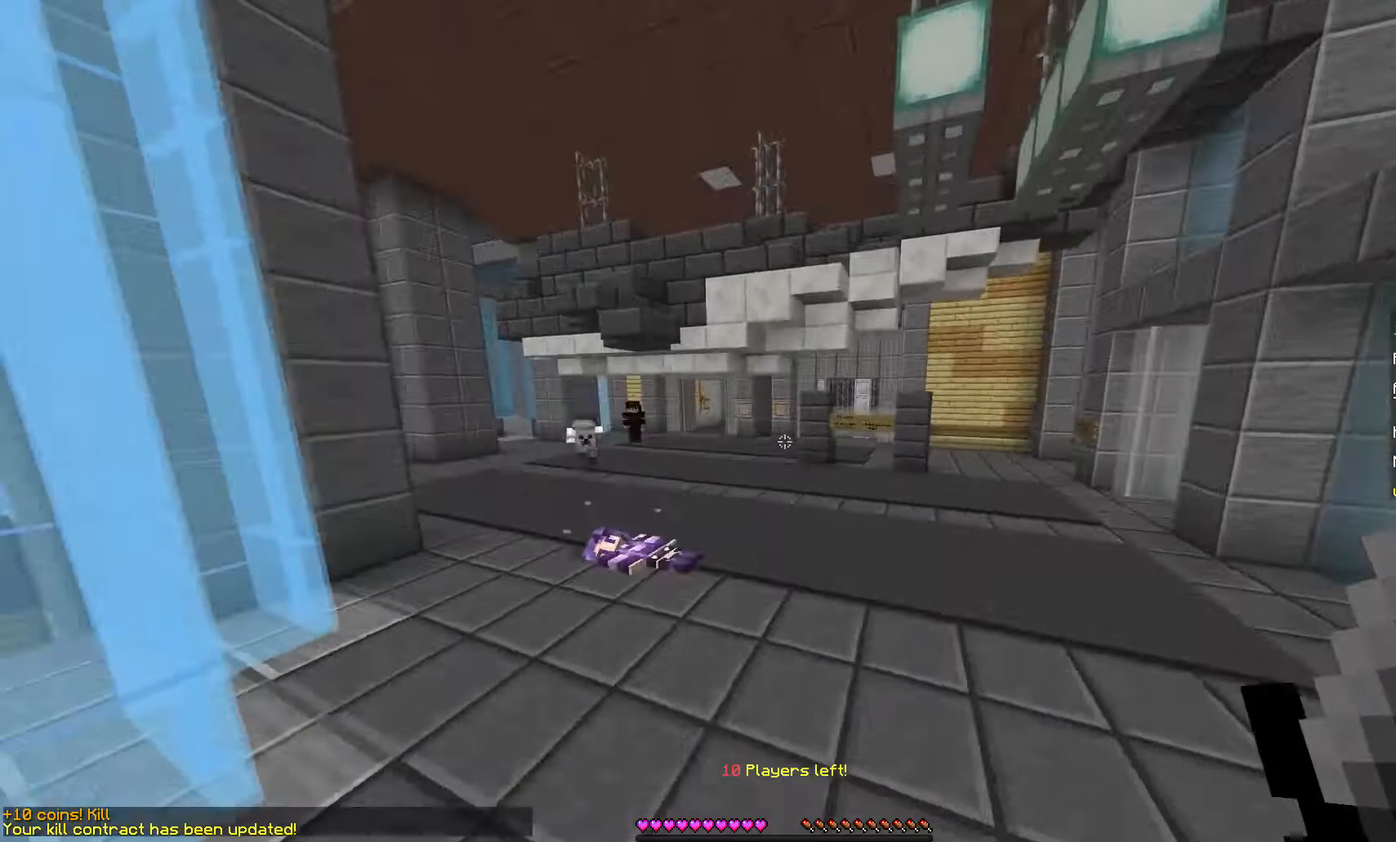
{"keys": ["w"], "mouse": [], "events": []}
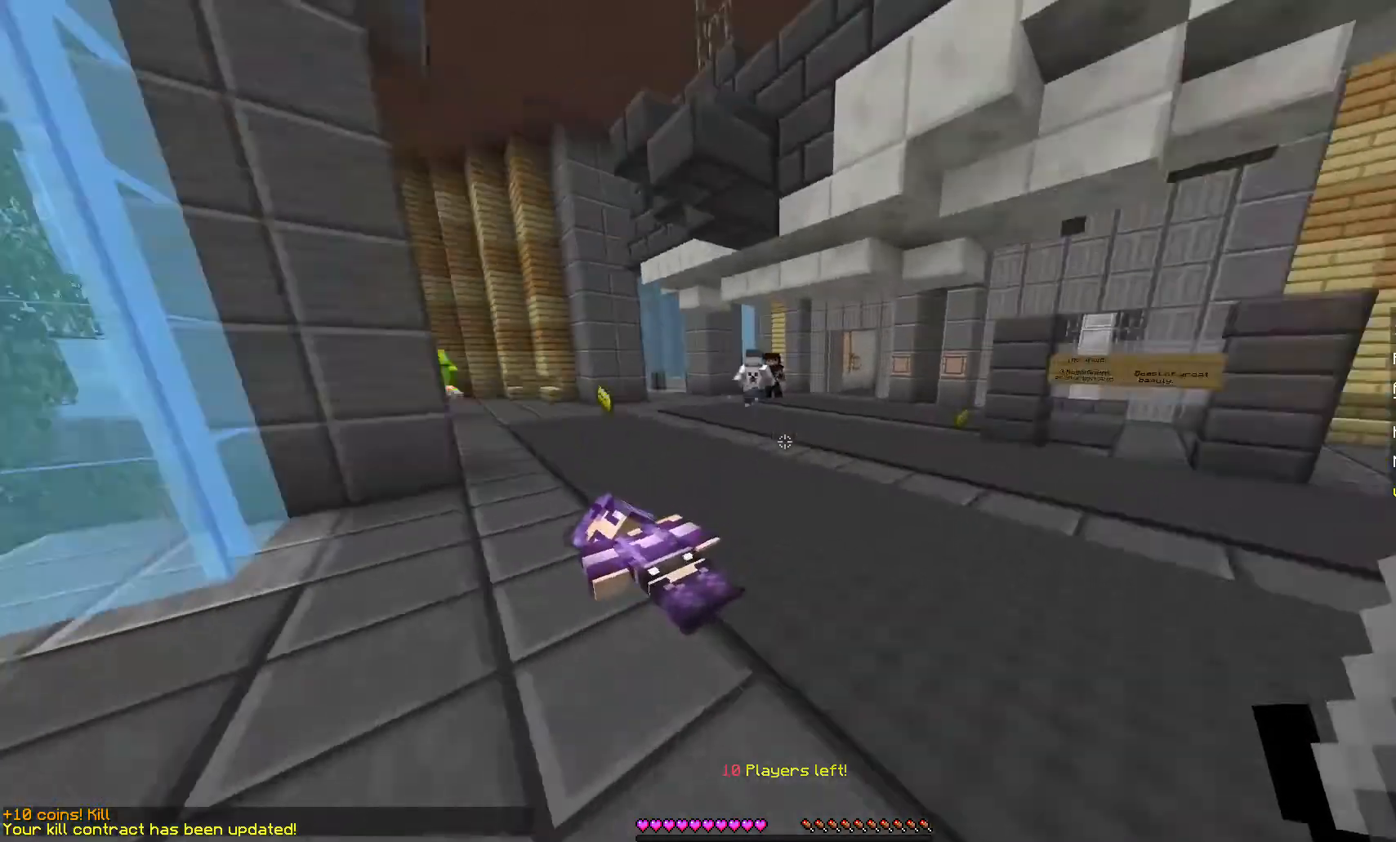
{"keys": ["w"], "mouse": [], "events": []}
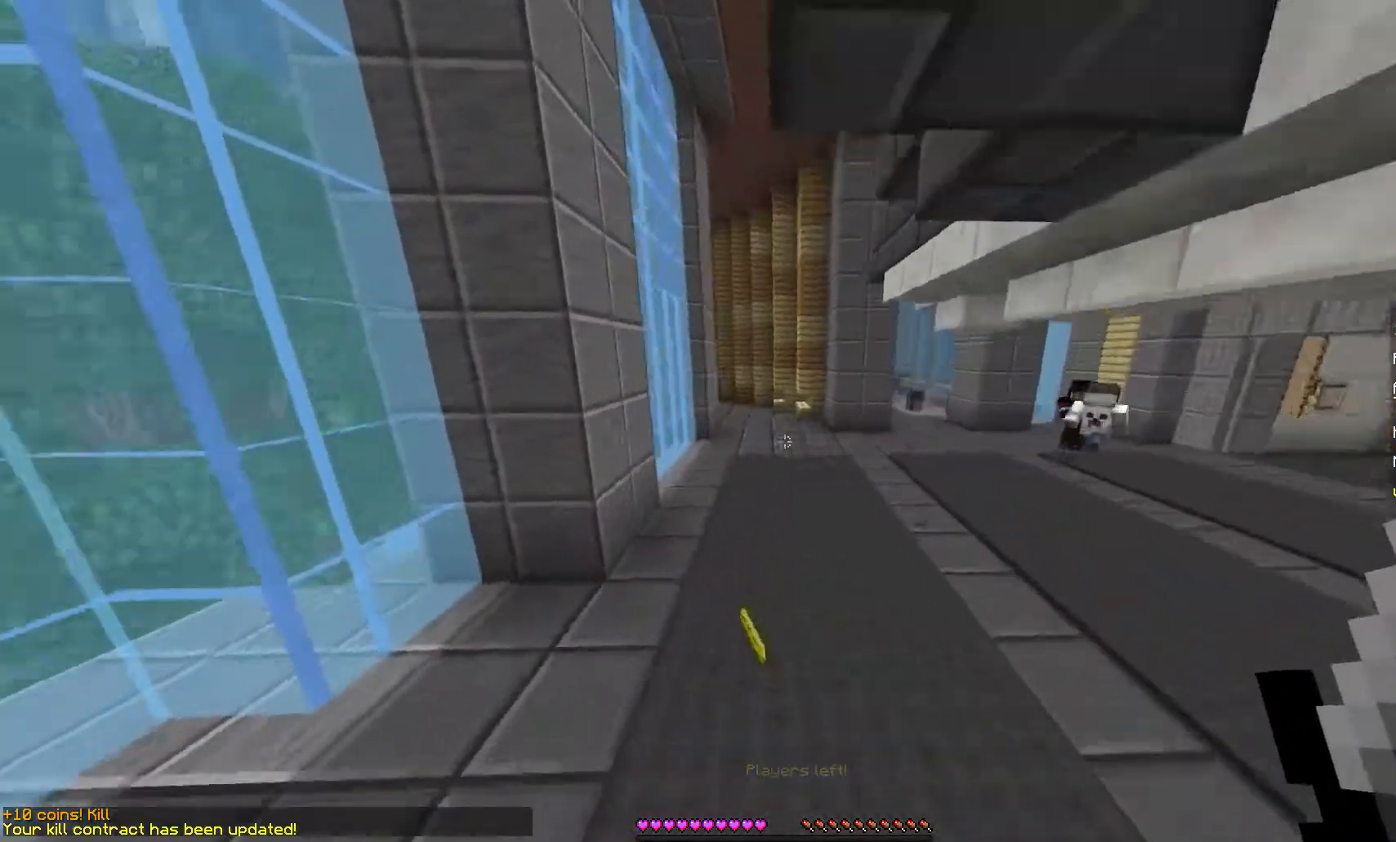
{"keys": ["w"], "mouse": [], "events": []}
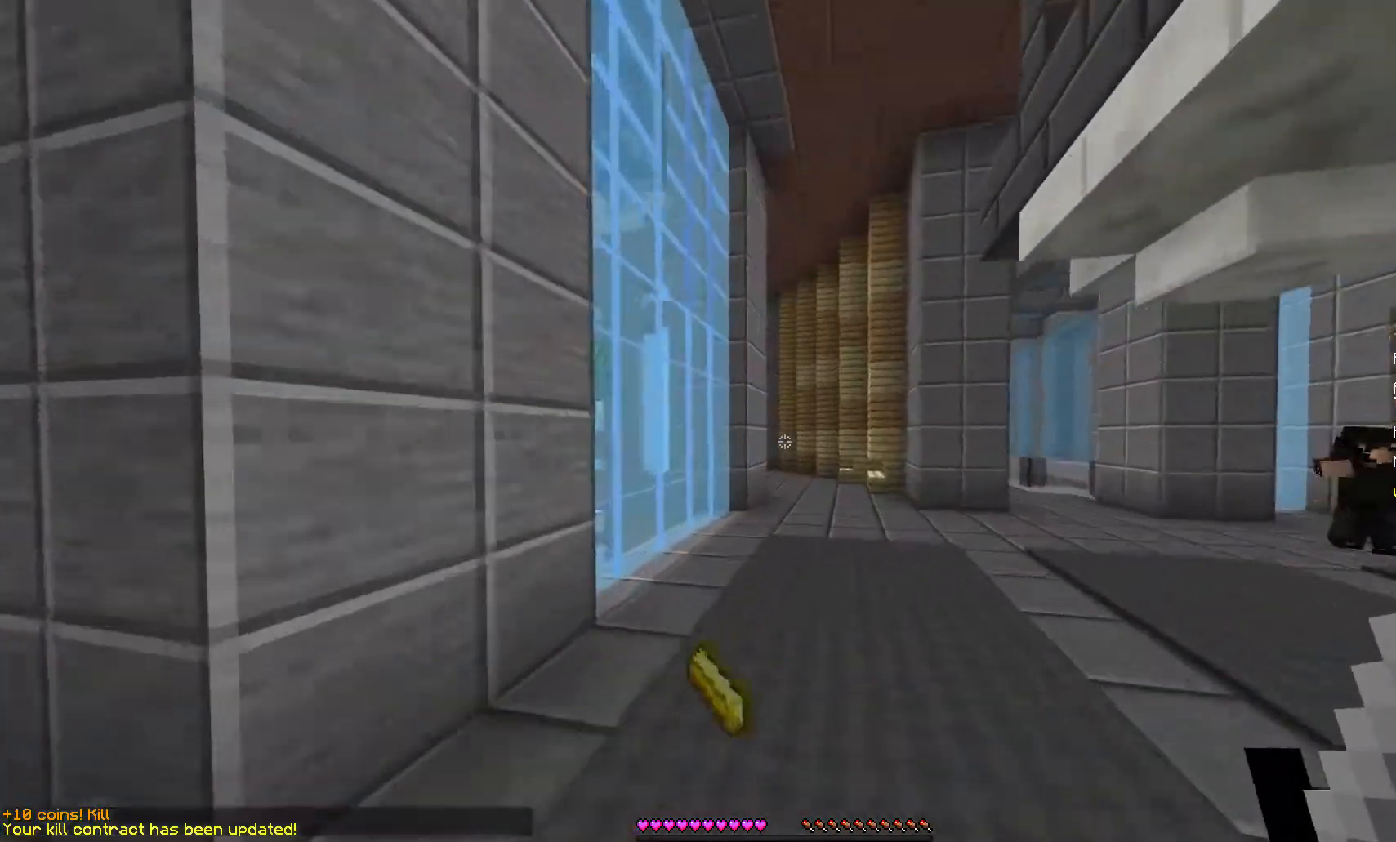
{"keys": ["w"], "mouse": [], "events": []}
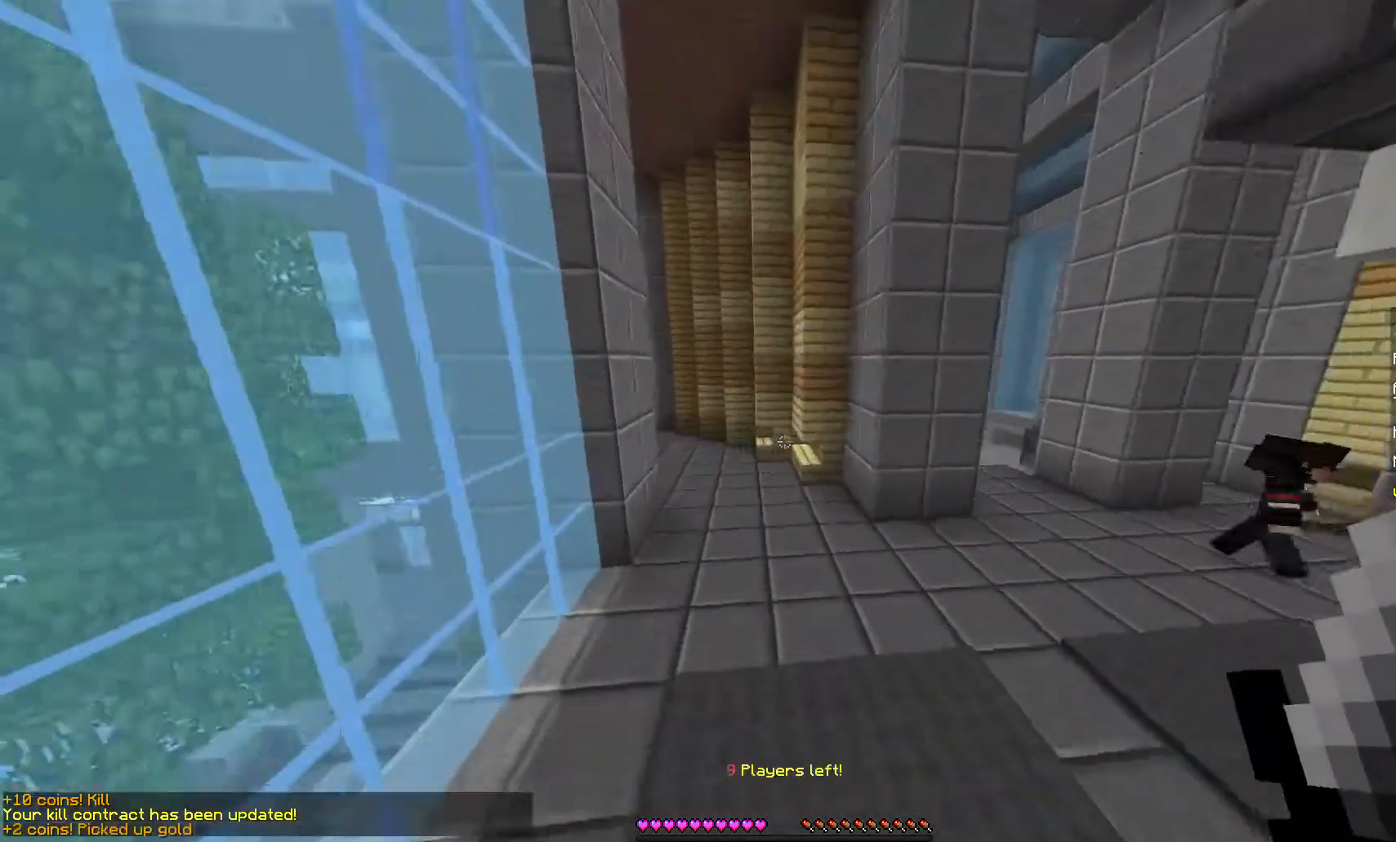
{"keys": ["w"], "mouse": [], "events": []}
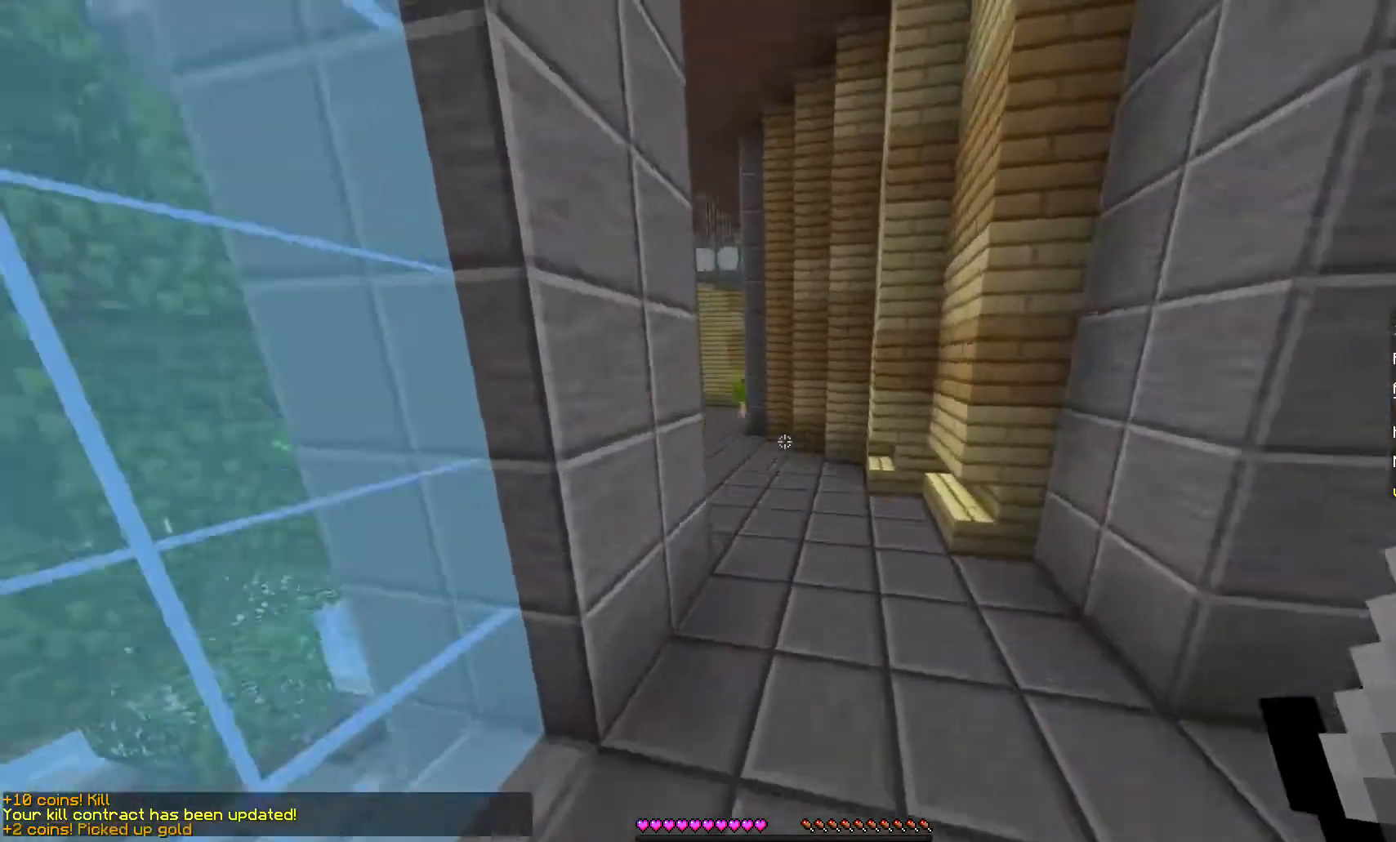
{"keys": ["w"], "mouse": [], "events": []}
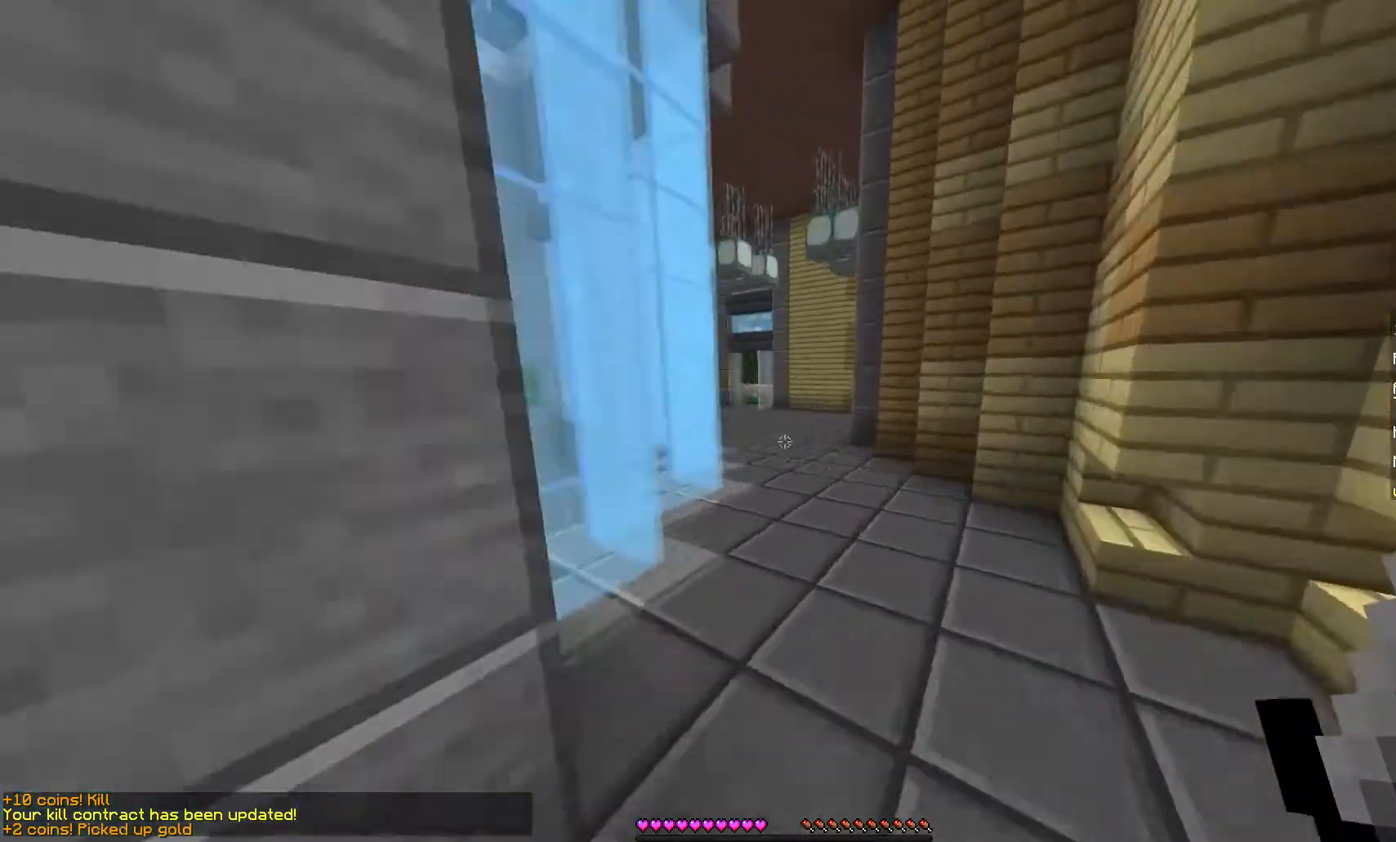
{"keys": ["w"], "mouse": [], "events": []}
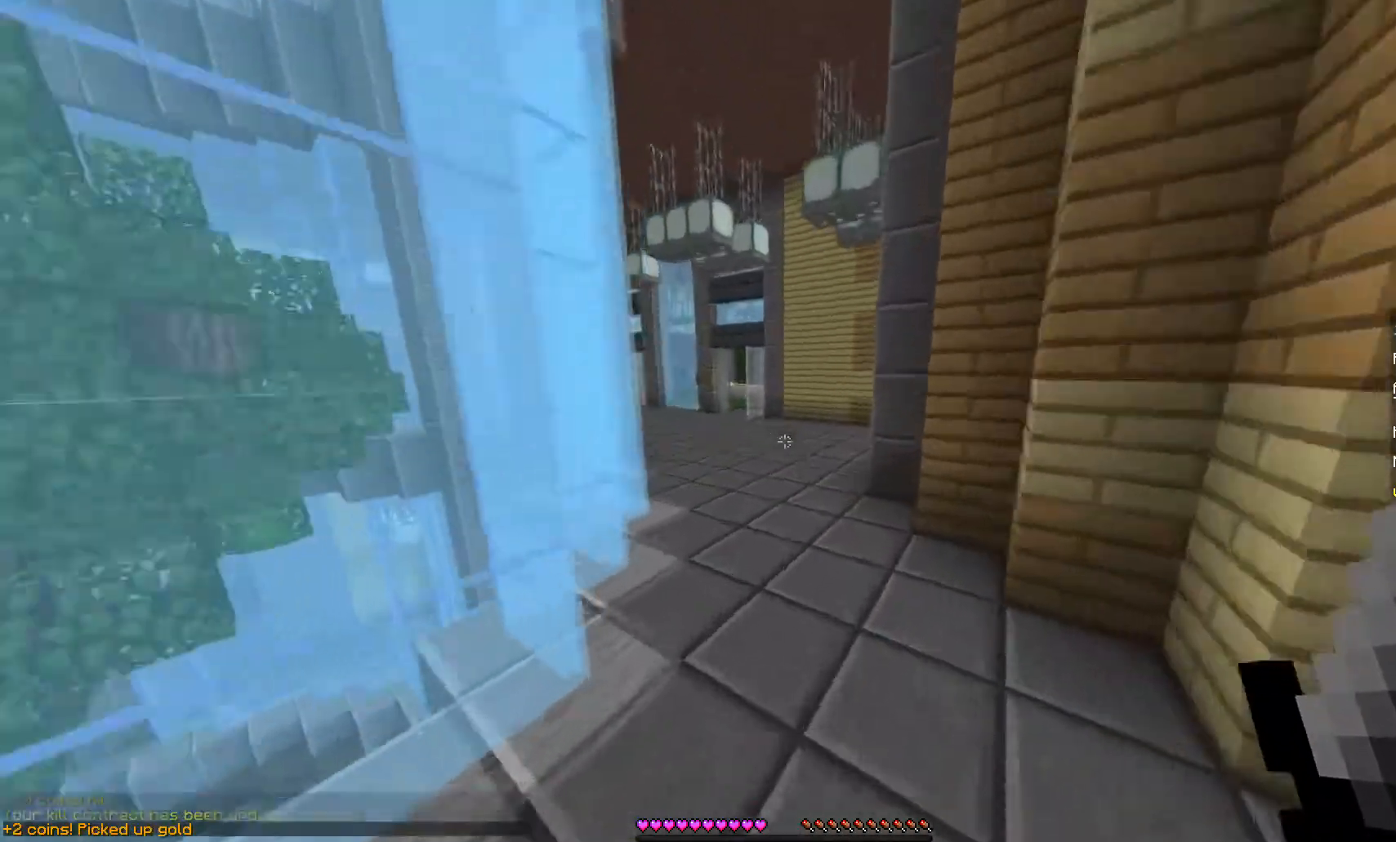
{"keys": ["a", "w"], "mouse": [], "events": [[300, "a", "down"]]}
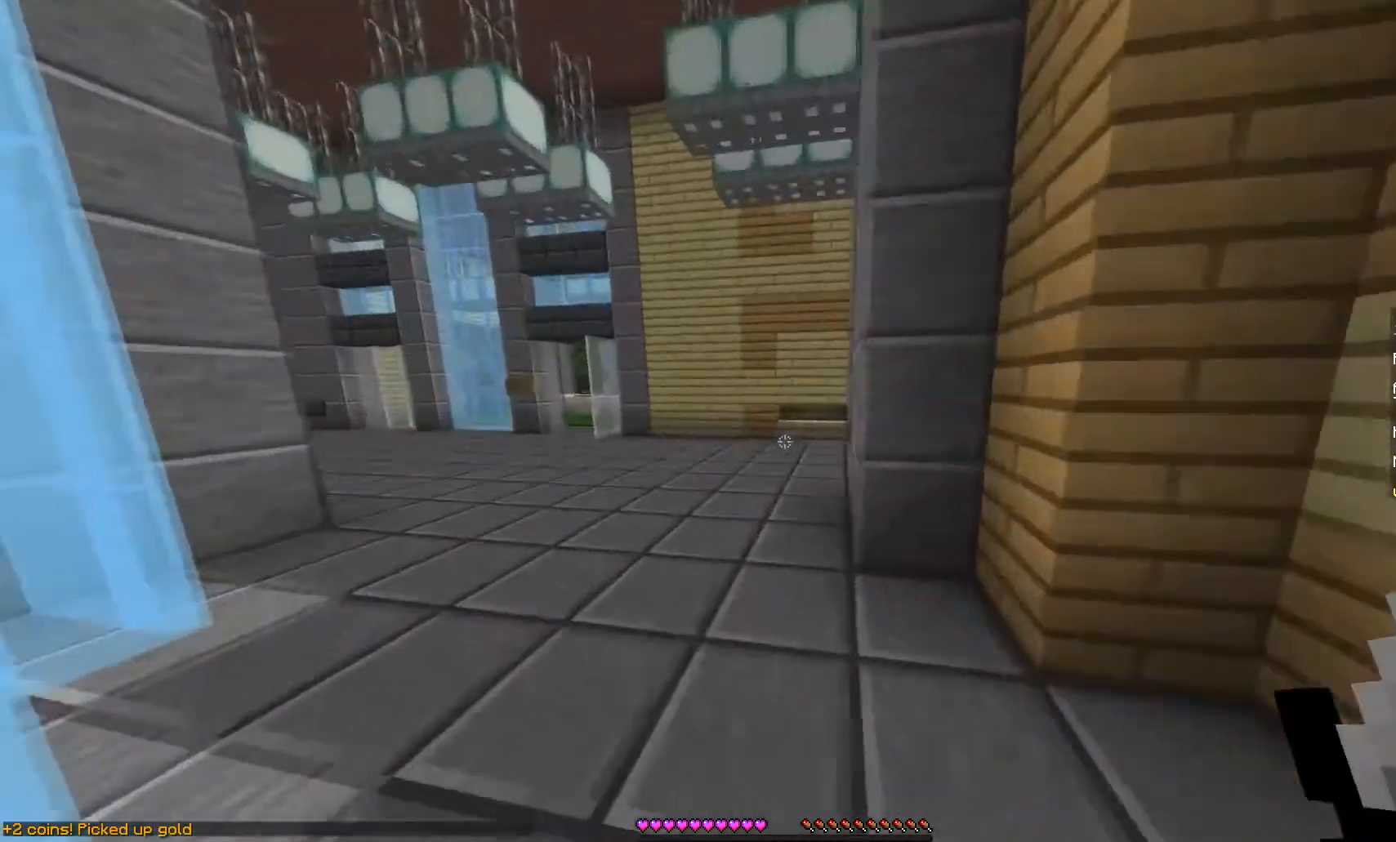
{"keys": ["w"], "mouse": [], "events": [[500, "a", "up"]]}
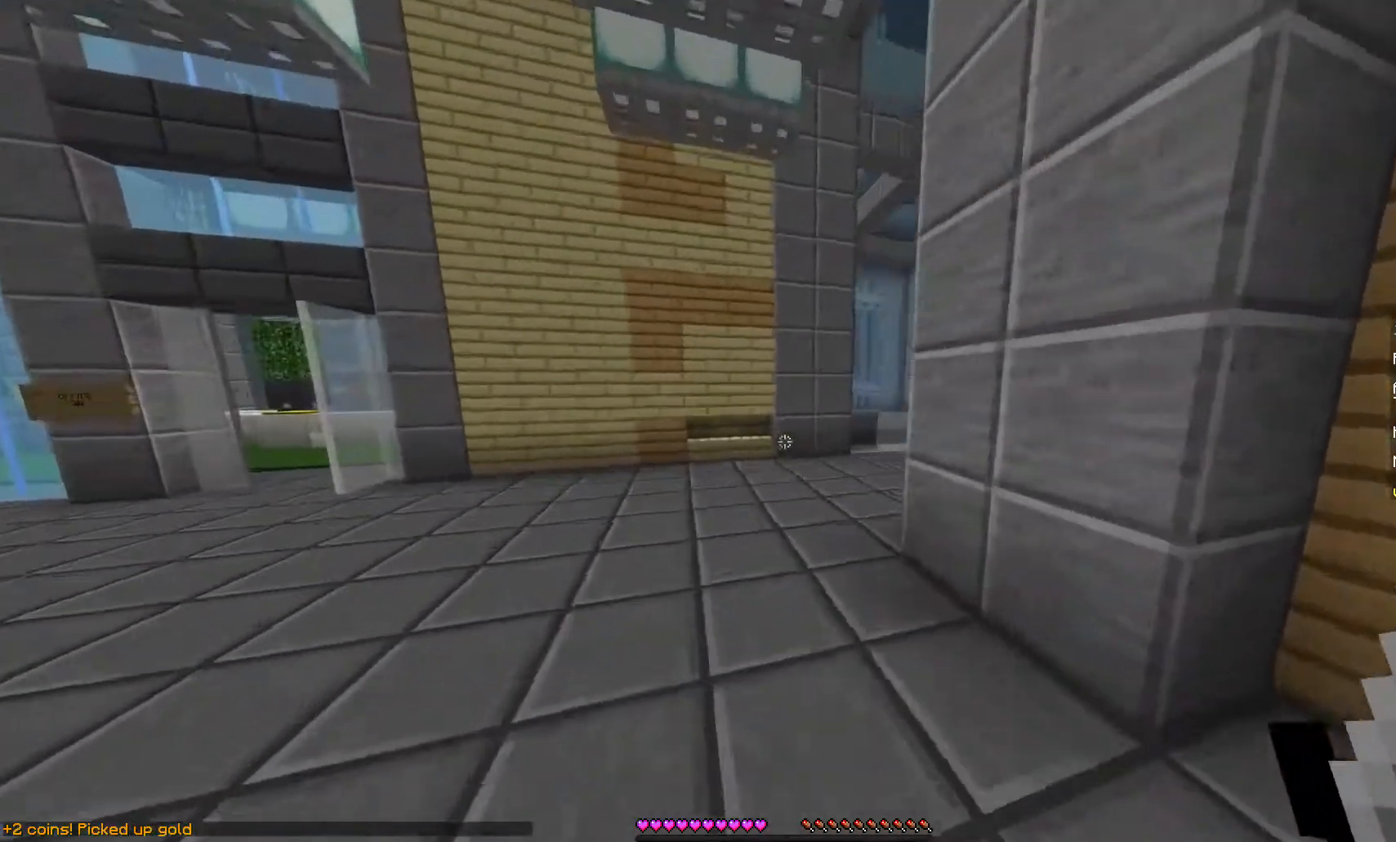
{"keys": ["w"], "mouse": [], "events": [[133, "a", "down"], [300, "a", "up"]]}
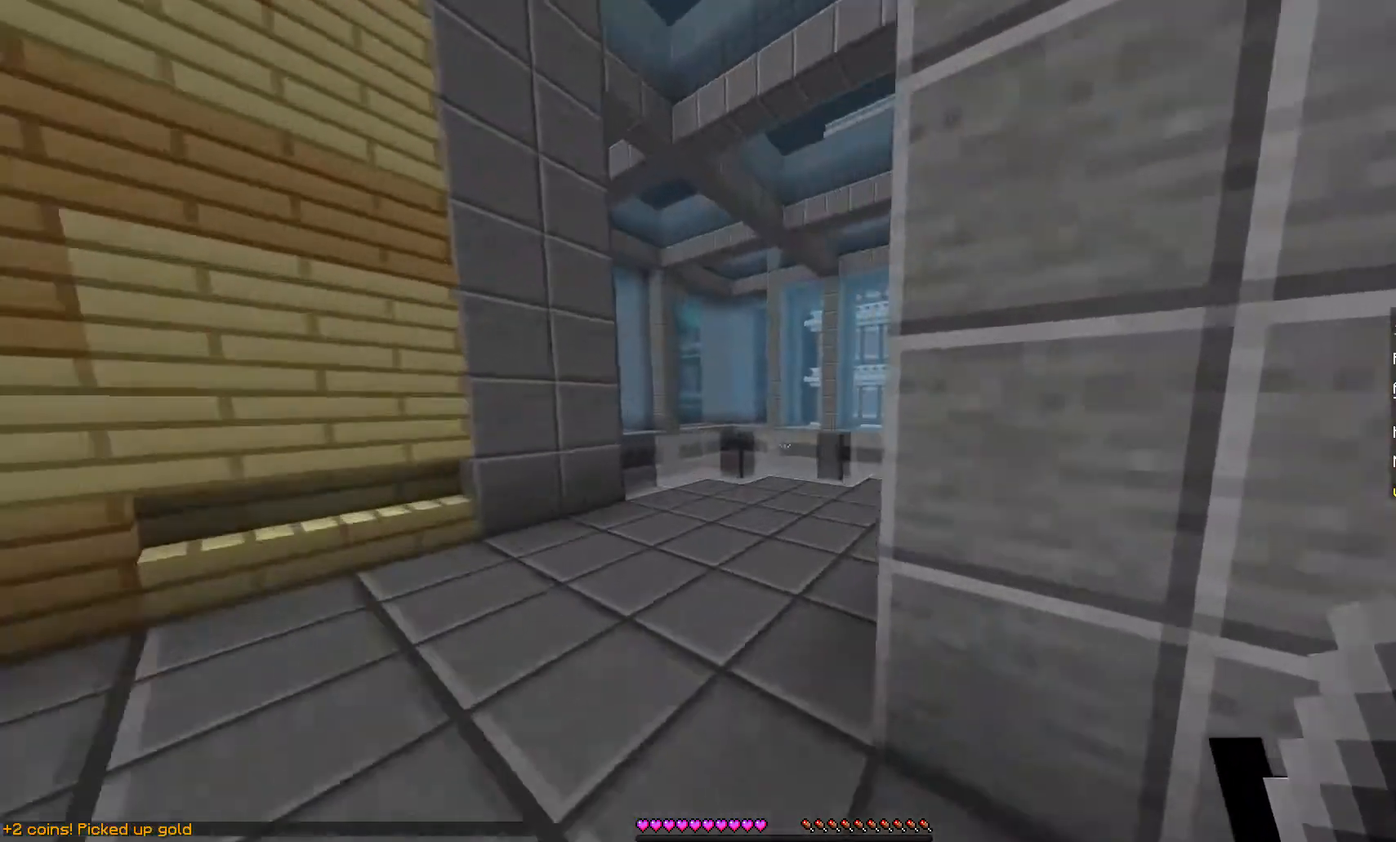
{"keys": ["w"], "mouse": [], "events": [[200, "a", "down"], [400, "a", "up"]]}
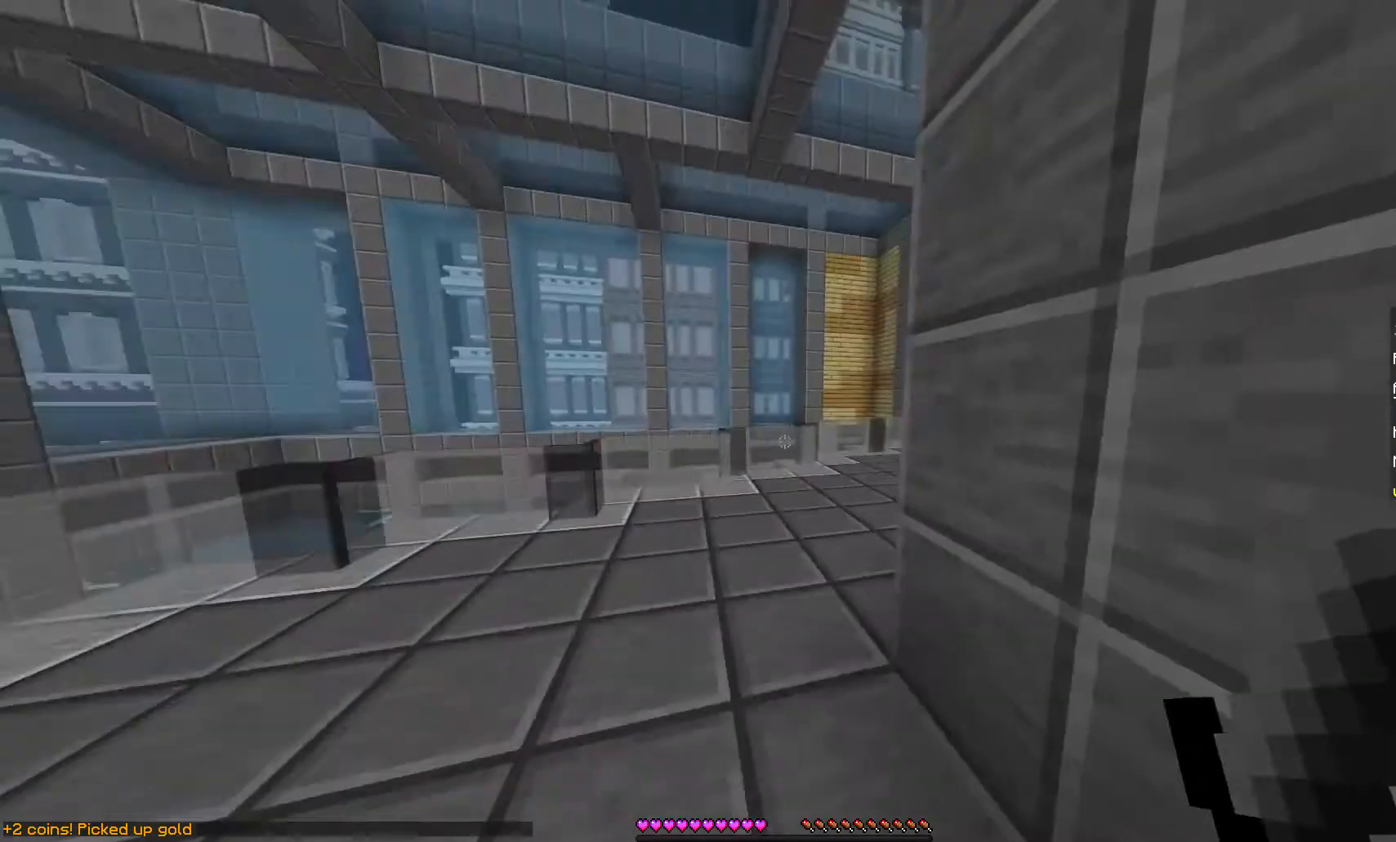
{"keys": ["w"], "mouse": [], "events": [[133, "a", "down"], [400, "a", "up"]]}
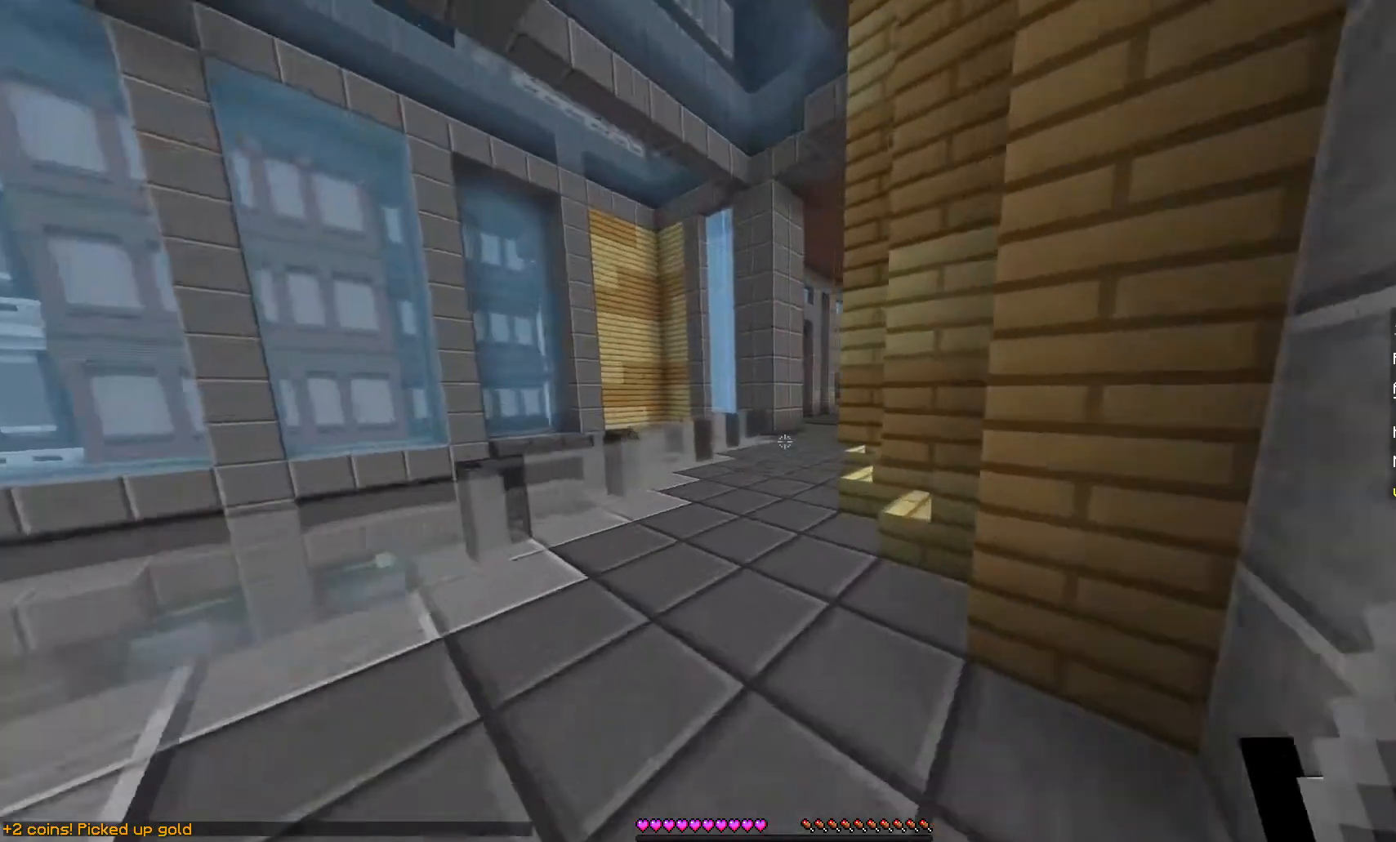
{"keys": ["a", "w"], "mouse": [], "events": [[167, "a", "down"]]}
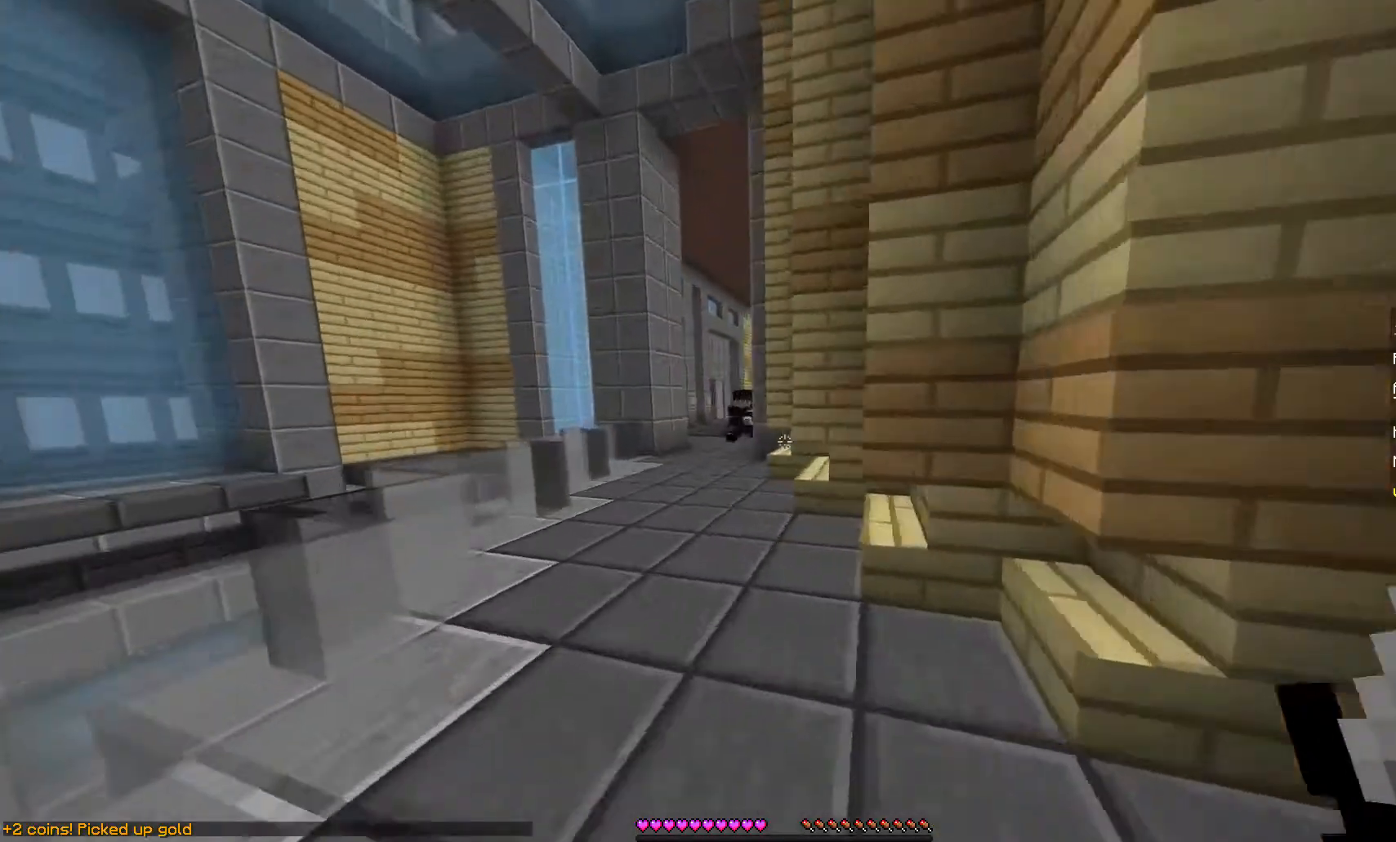
{"keys": ["a", "w"], "mouse": [], "events": [[33, "a", "up"], [167, "a", "down"]]}
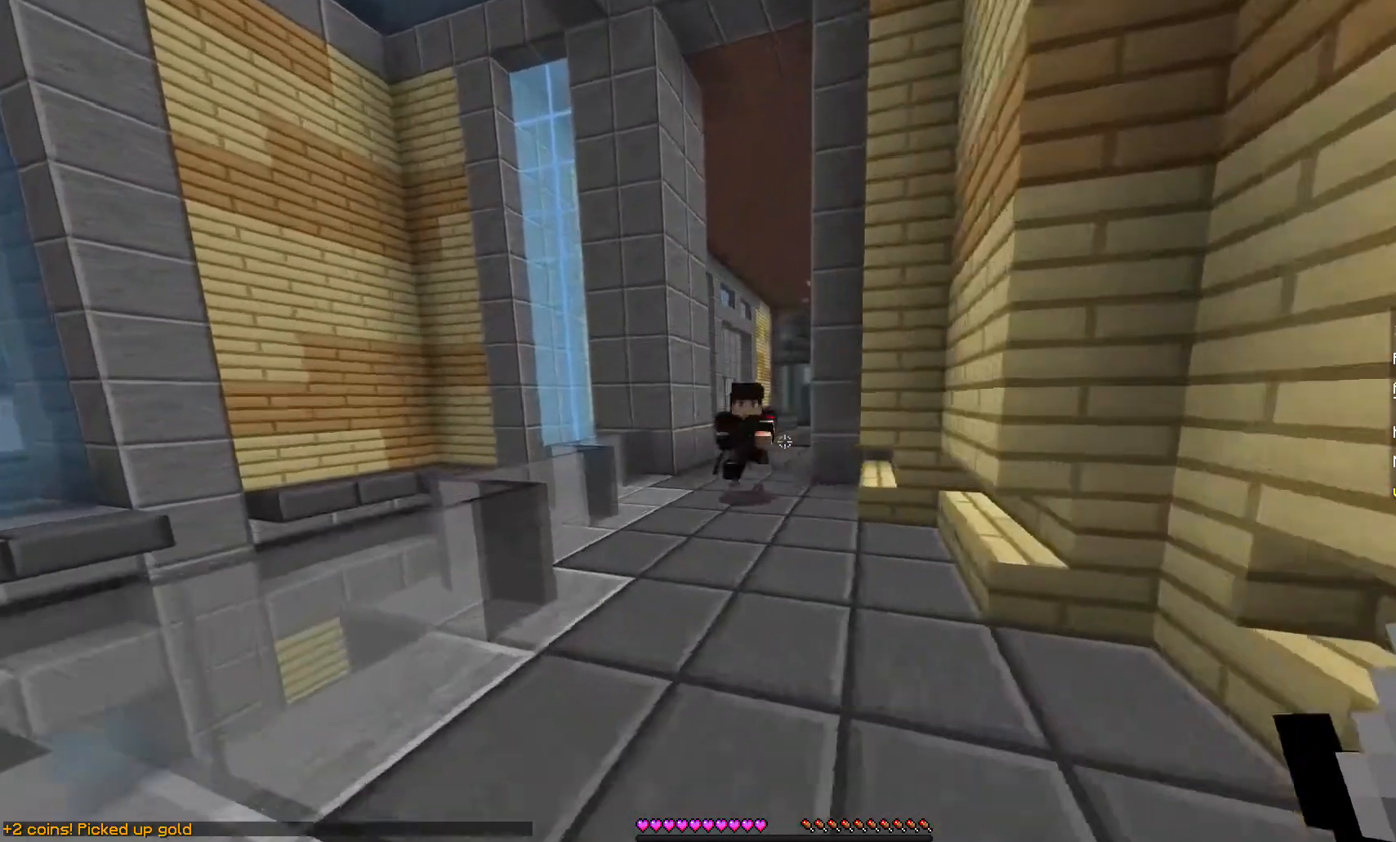
{"keys": ["w"], "mouse": [], "events": [[133, "a", "up"]]}
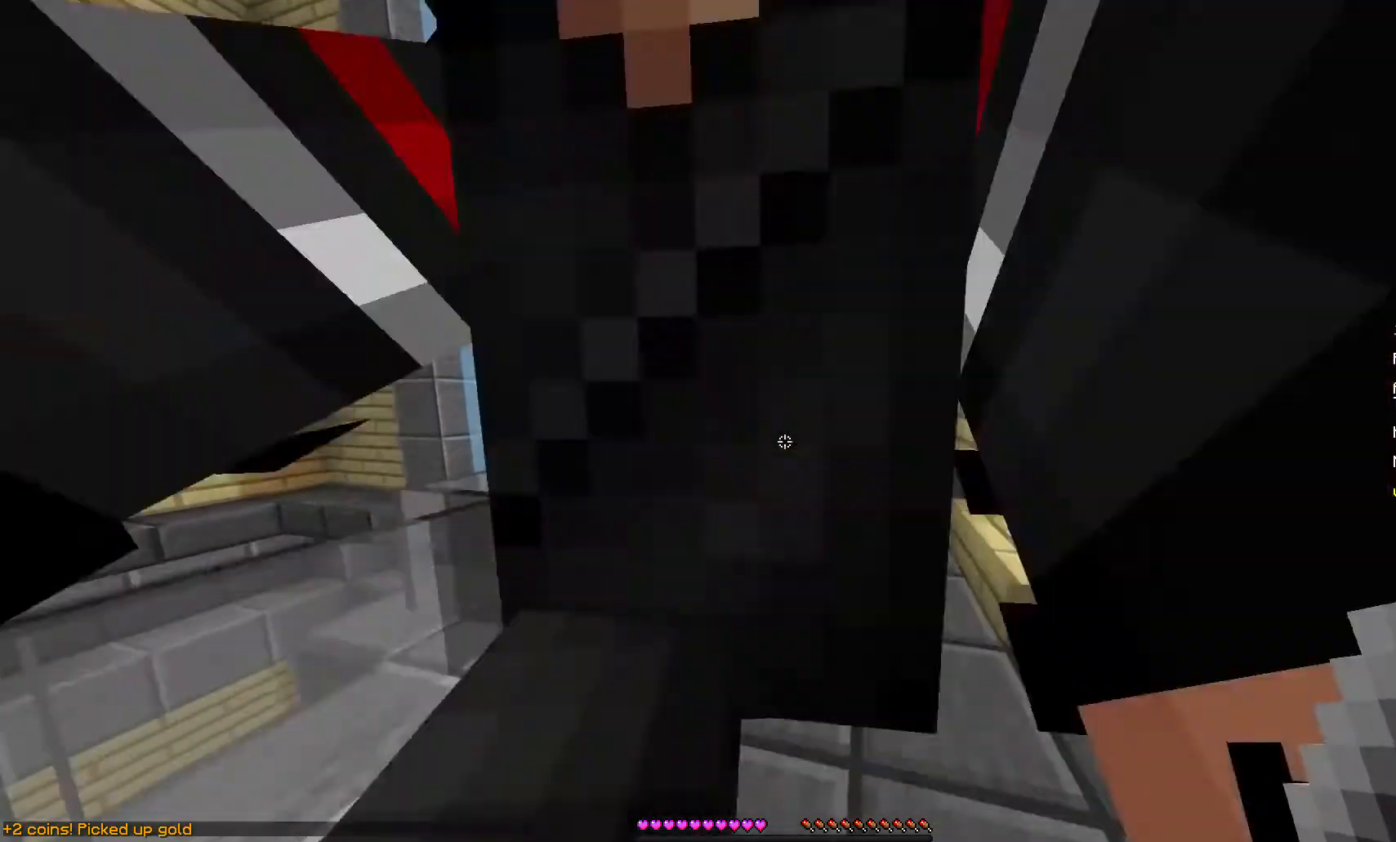
{"keys": ["w"], "mouse": [], "events": []}
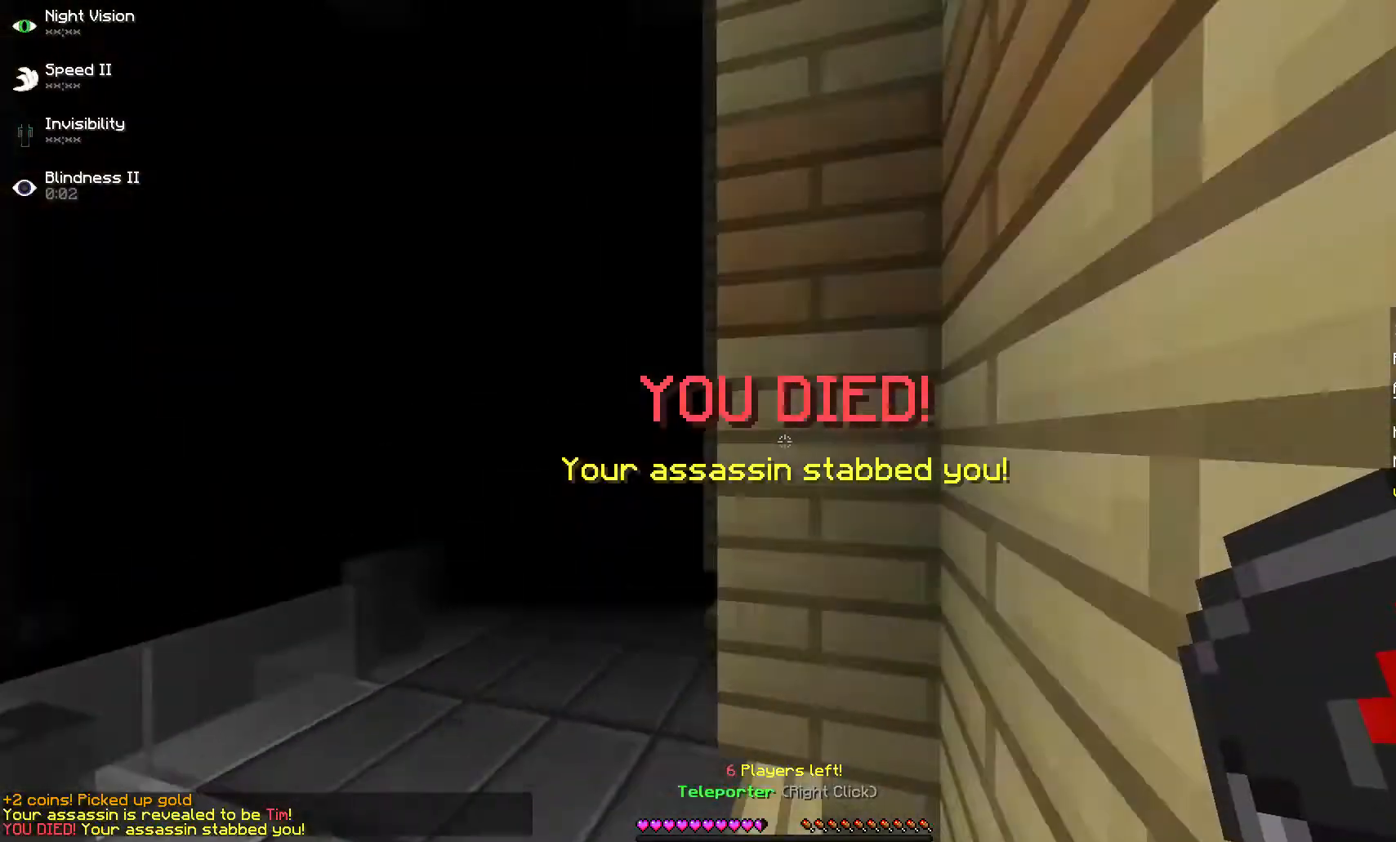
{"keys": [], "mouse": [], "events": [[167, "w", "up"]]}
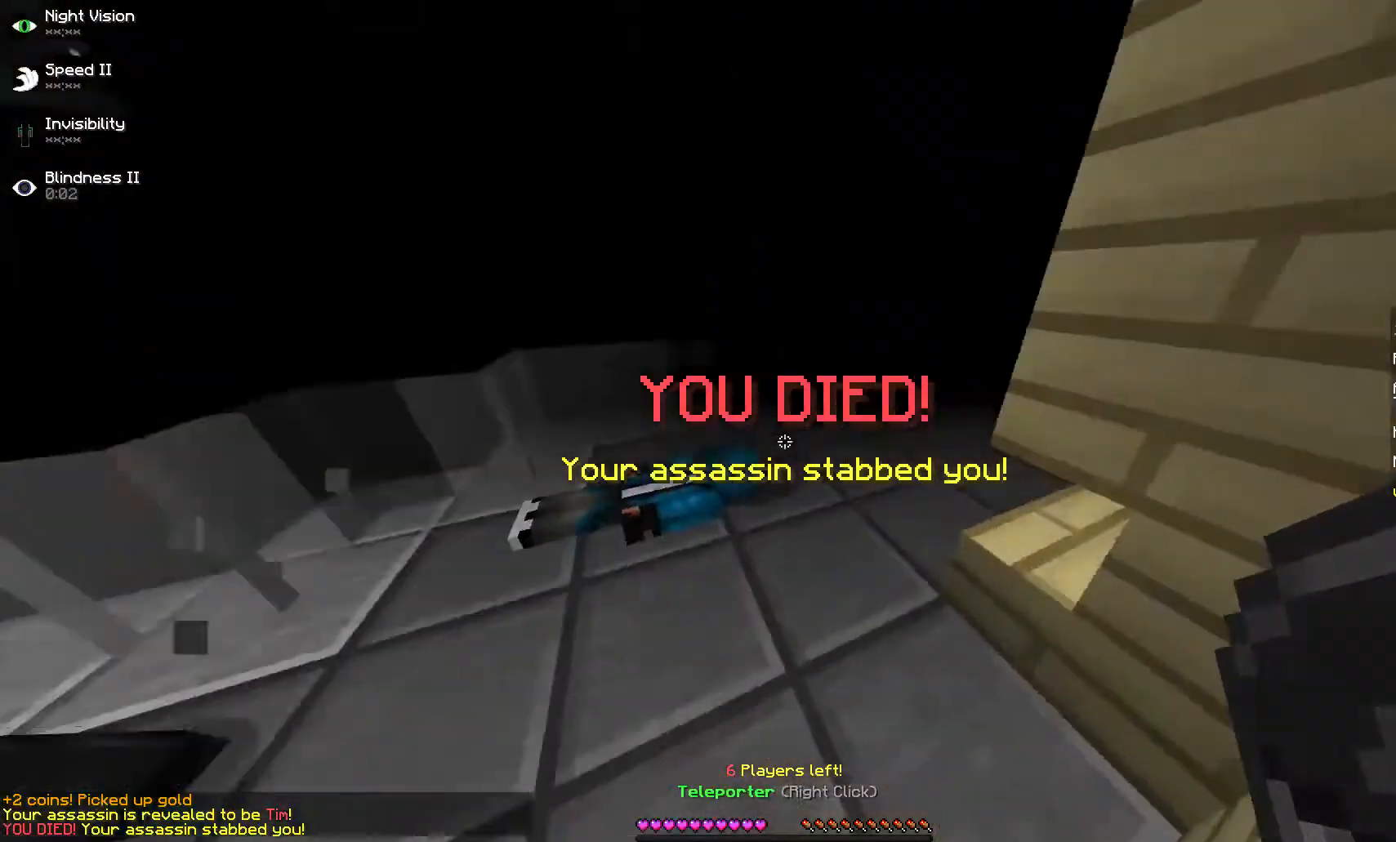
{"keys": [], "mouse": [], "events": []}
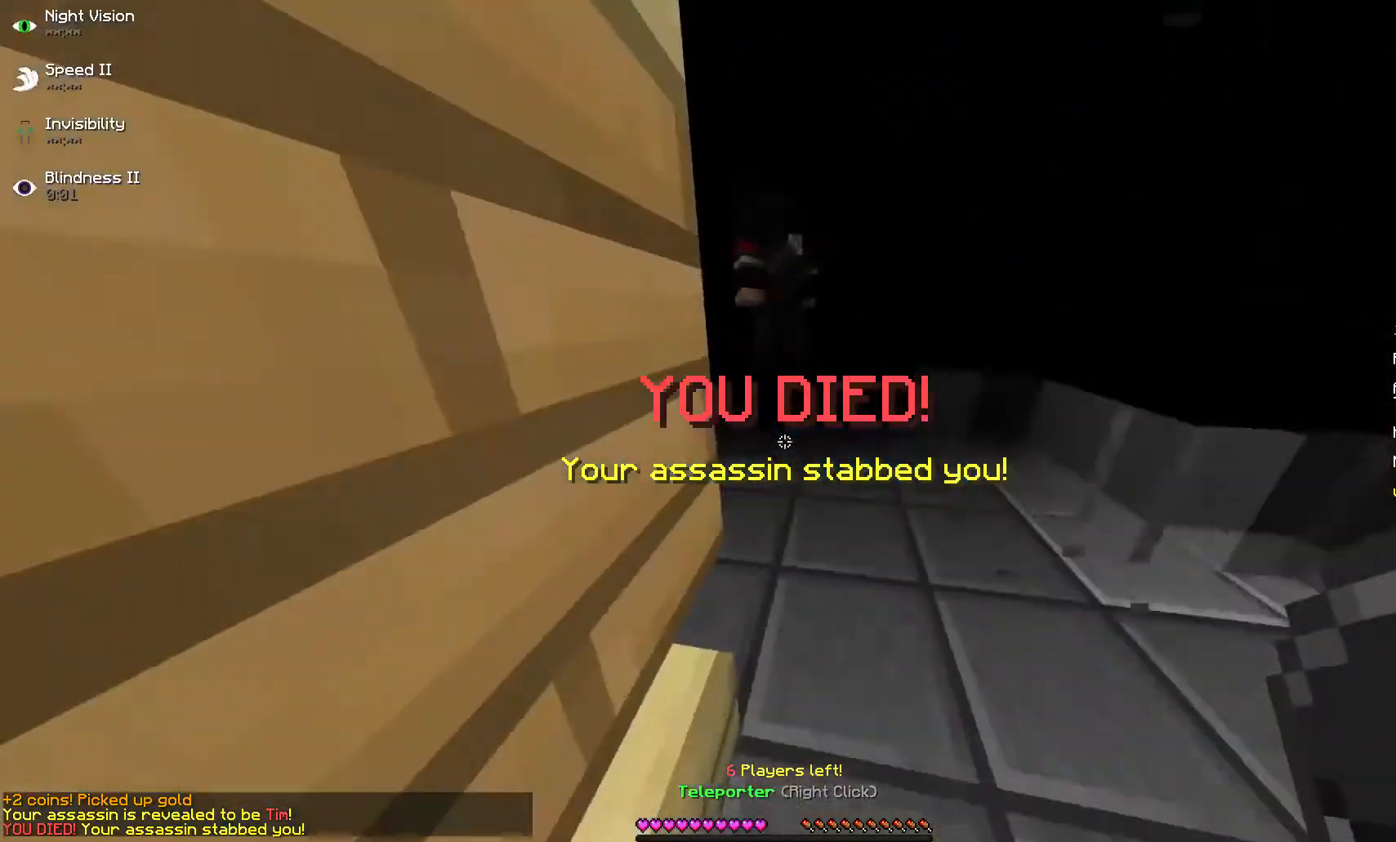
{"keys": ["w"], "mouse": [], "events": [[233, "w", "down"]]}
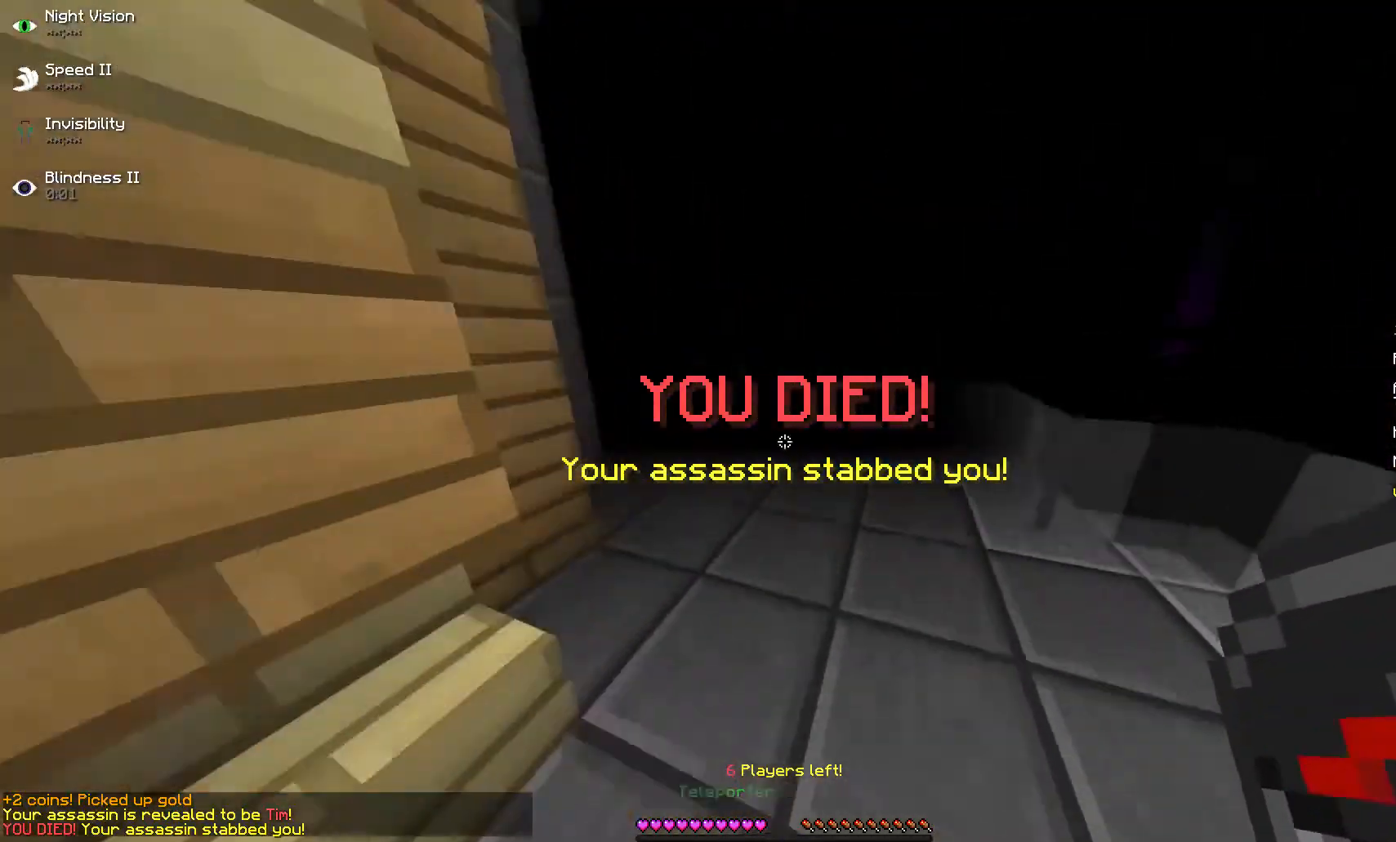
{"keys": [], "mouse": [], "events": [[433, "w", "up"]]}
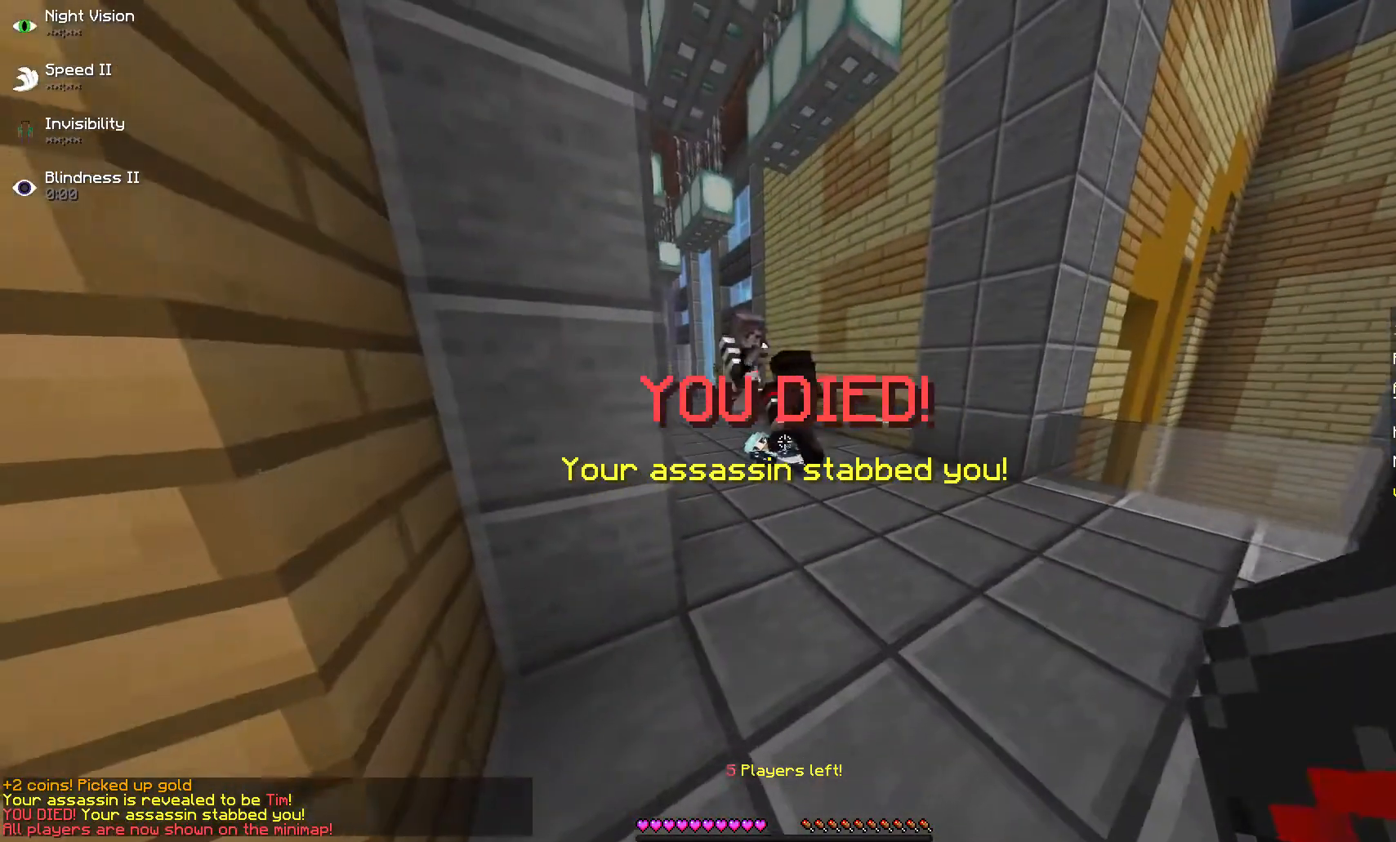
{"keys": ["d"], "mouse": [], "events": [[300, "d", "down"]]}